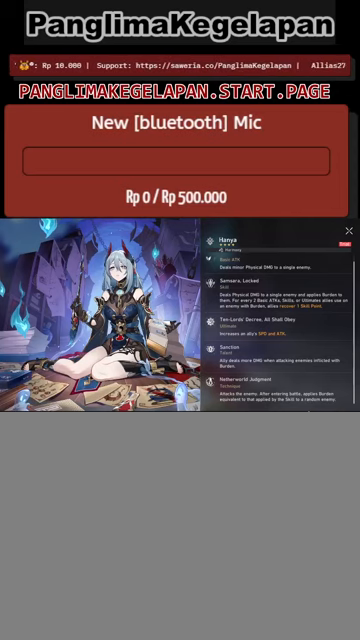
Gameplay with a controller (PlayStation layout); each line is a JSON object with the inputs held at the frame after it. "events" lists button and stick changes between this image and that frame as [ms after this image, input, new state], when the widget could be followed in between.
{"buttons": ["R2"], "left_stick": "center", "right_stick": "center", "events": []}
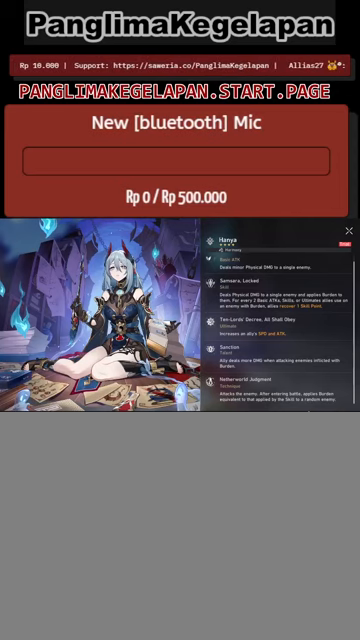
{"buttons": ["R2"], "left_stick": "center", "right_stick": "center", "events": []}
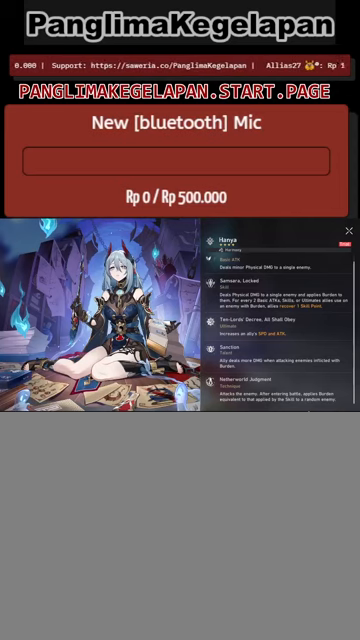
{"buttons": ["R2"], "left_stick": "center", "right_stick": "center", "events": []}
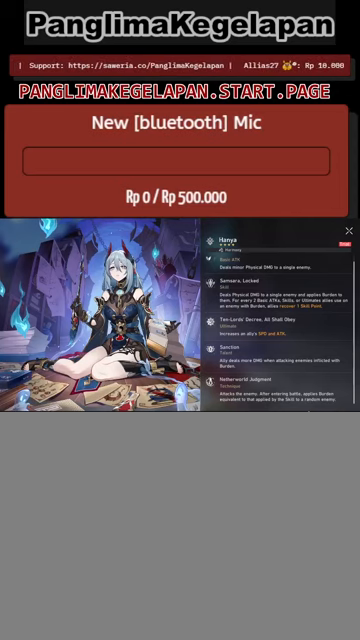
{"buttons": ["R2"], "left_stick": "center", "right_stick": "center", "events": []}
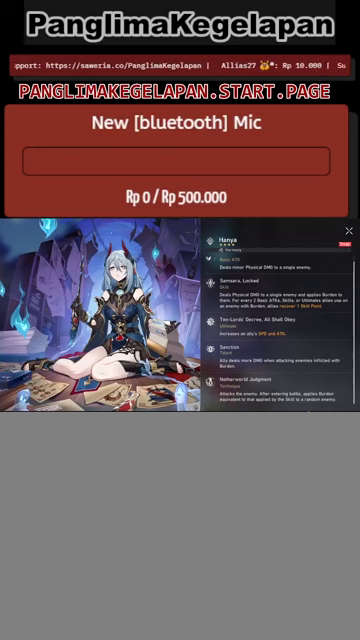
{"buttons": ["R2"], "left_stick": "center", "right_stick": "center", "events": []}
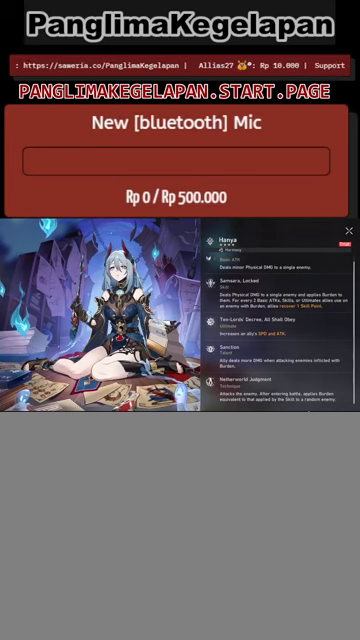
{"buttons": ["R2"], "left_stick": "center", "right_stick": "center", "events": []}
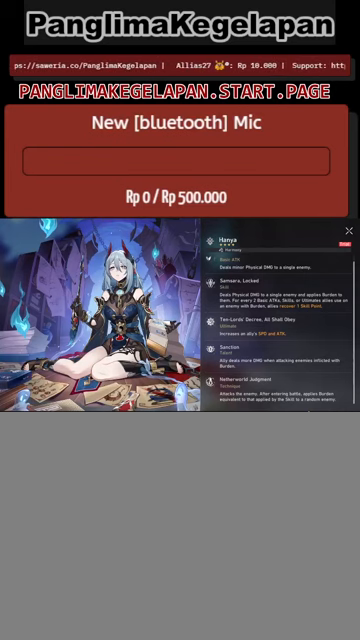
{"buttons": ["R2"], "left_stick": "center", "right_stick": "center", "events": []}
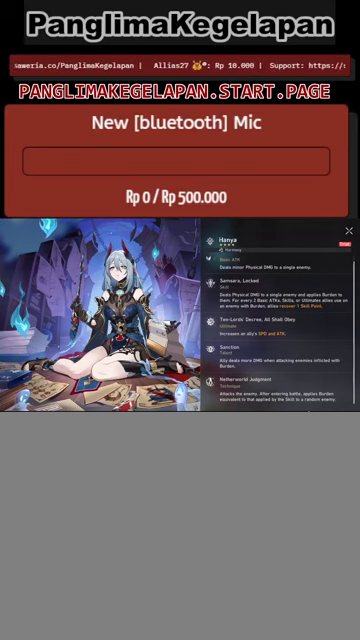
{"buttons": ["R2"], "left_stick": "center", "right_stick": "center", "events": []}
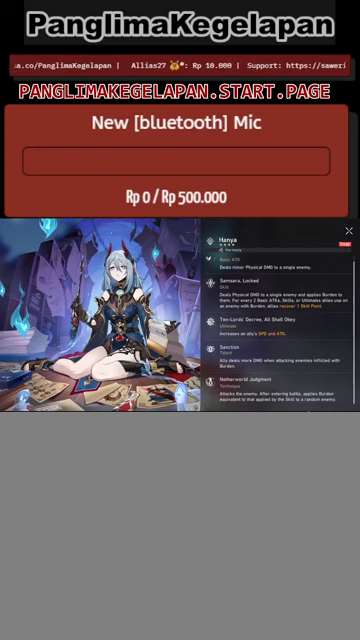
{"buttons": ["R2"], "left_stick": "center", "right_stick": "center", "events": []}
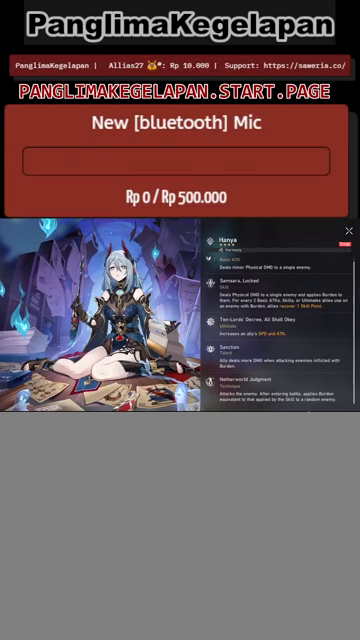
{"buttons": ["R2"], "left_stick": "center", "right_stick": "center", "events": [[66, "CIRCLE", "down"], [200, "CIRCLE", "up"]]}
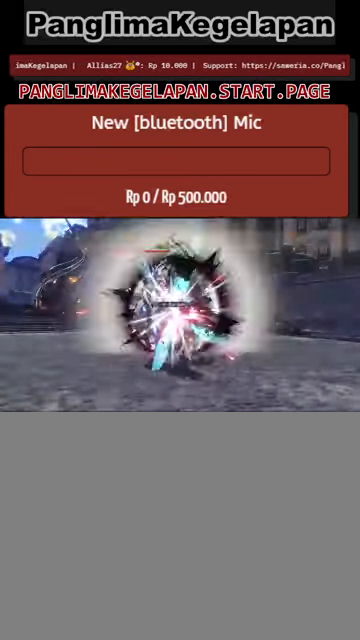
{"buttons": ["R2"], "left_stick": "center", "right_stick": "center", "events": []}
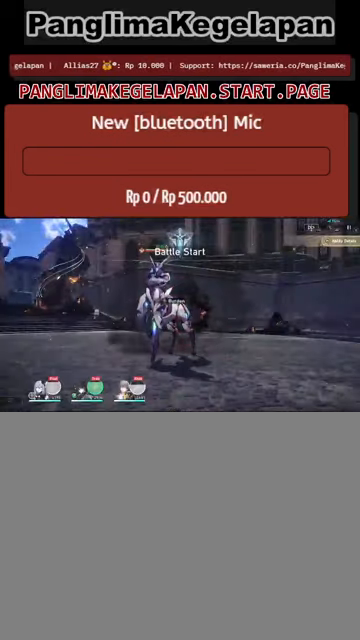
{"buttons": ["R2"], "left_stick": "center", "right_stick": "center", "events": []}
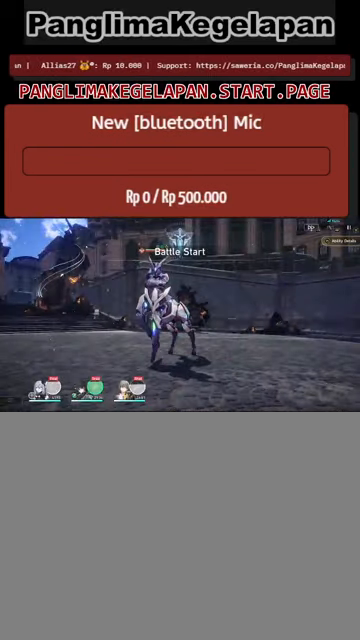
{"buttons": ["R2"], "left_stick": "center", "right_stick": "center", "events": []}
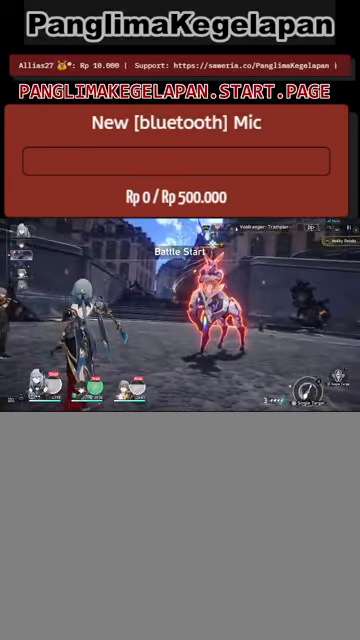
{"buttons": ["R2"], "left_stick": "center", "right_stick": "center", "events": []}
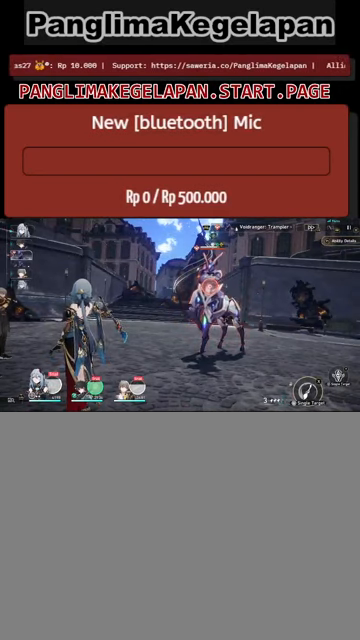
{"buttons": ["R2"], "left_stick": "center", "right_stick": "center", "events": [[333, "R3", "down"], [433, "R3", "up"]]}
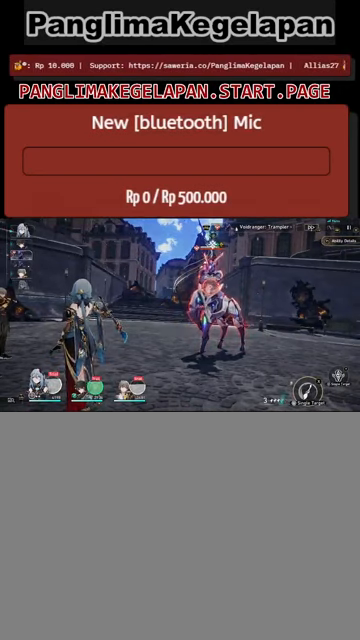
{"buttons": ["R2"], "left_stick": "center", "right_stick": "center", "events": []}
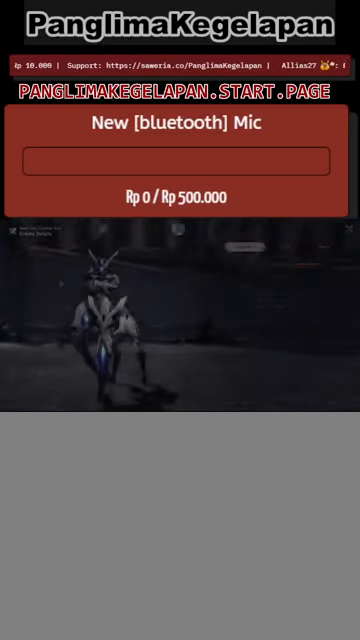
{"buttons": ["R2"], "left_stick": "center", "right_stick": "center", "events": []}
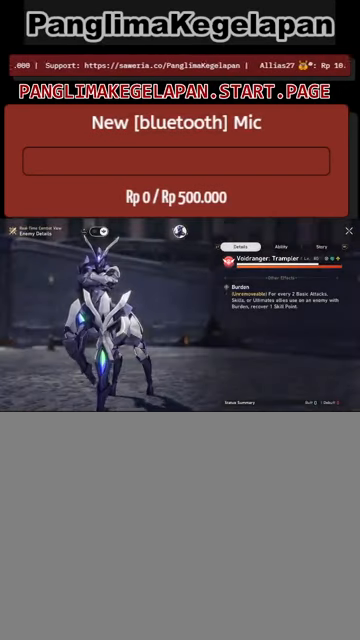
{"buttons": ["R2"], "left_stick": "center", "right_stick": "center", "events": []}
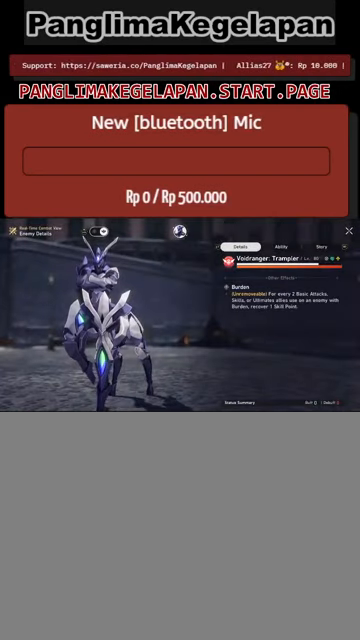
{"buttons": ["R2"], "left_stick": "center", "right_stick": "center", "events": []}
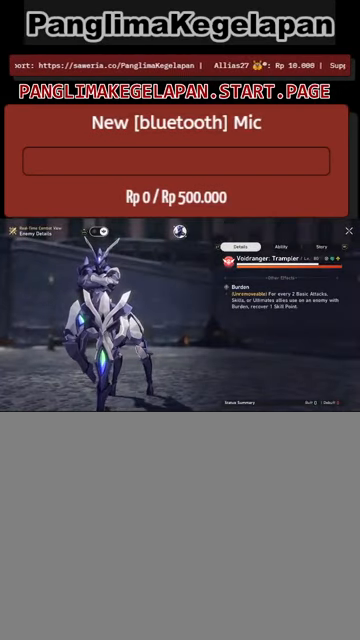
{"buttons": ["R2"], "left_stick": "center", "right_stick": "center", "events": []}
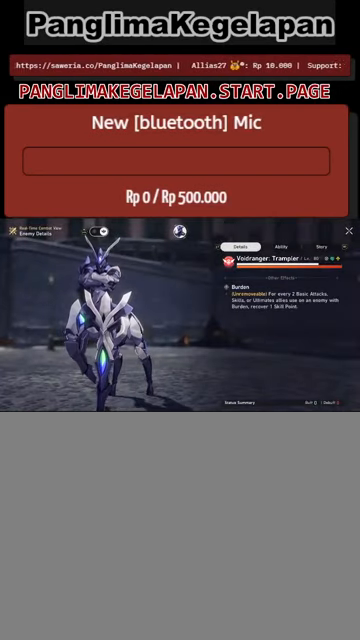
{"buttons": ["R2"], "left_stick": "center", "right_stick": "center", "events": []}
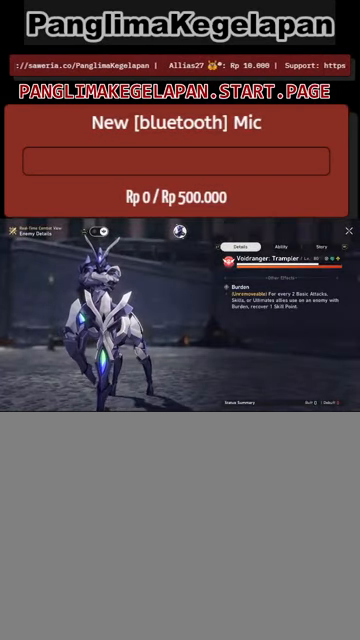
{"buttons": ["R2"], "left_stick": "center", "right_stick": "center", "events": [[133, "CIRCLE", "down"], [233, "CIRCLE", "up"]]}
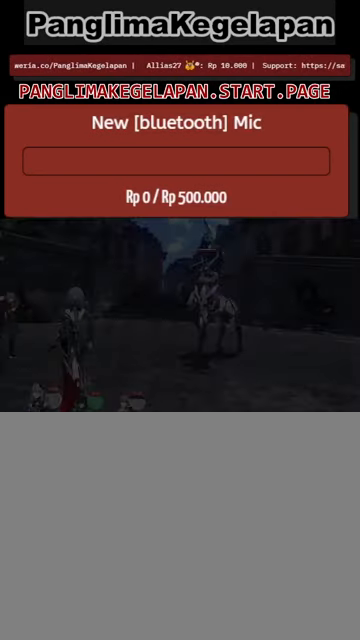
{"buttons": ["R2"], "left_stick": "center", "right_stick": "center", "events": []}
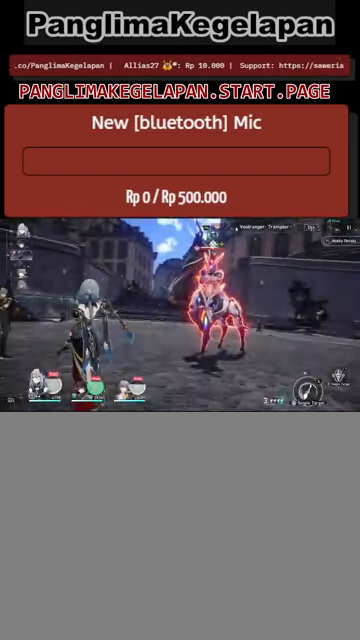
{"buttons": ["R2"], "left_stick": "center", "right_stick": "center", "events": []}
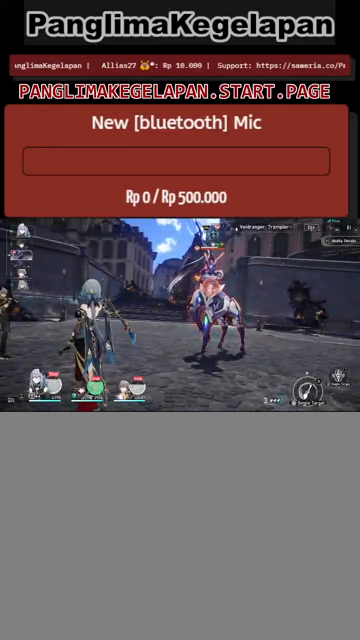
{"buttons": ["R2"], "left_stick": "center", "right_stick": "center", "events": []}
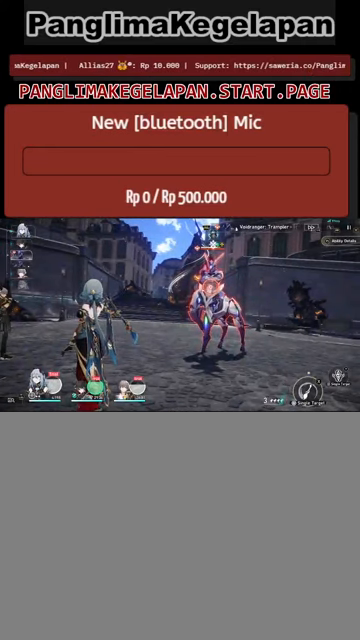
{"buttons": ["R2"], "left_stick": "center", "right_stick": "center", "events": []}
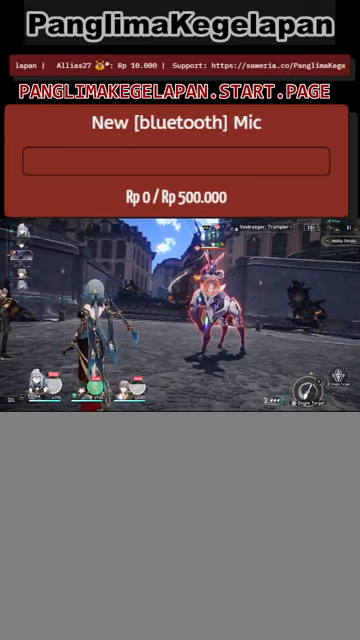
{"buttons": ["R2"], "left_stick": "center", "right_stick": "center", "events": [[300, "CROSS", "down"], [434, "CROSS", "up"]]}
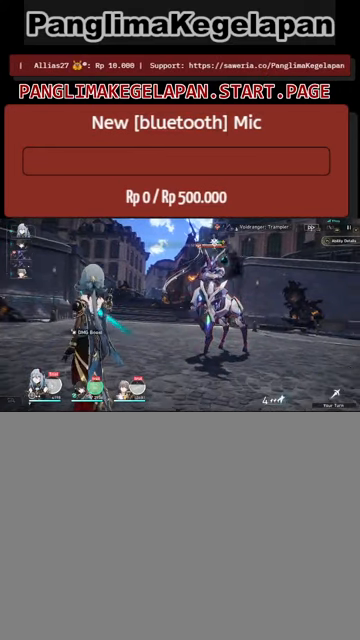
{"buttons": ["R2"], "left_stick": "center", "right_stick": "center", "events": []}
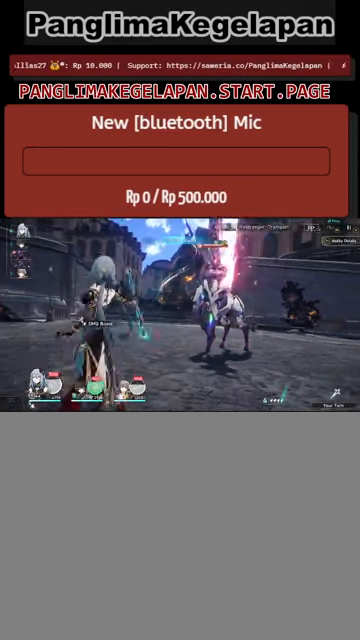
{"buttons": ["R2"], "left_stick": "center", "right_stick": "center", "events": []}
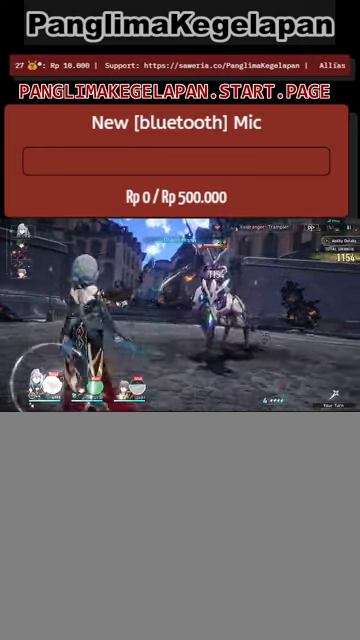
{"buttons": ["R2"], "left_stick": "center", "right_stick": "center", "events": []}
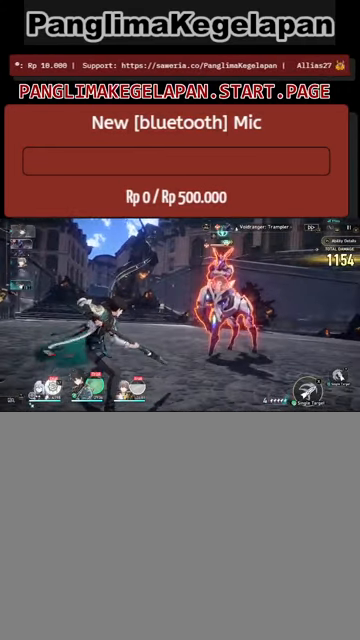
{"buttons": ["R2"], "left_stick": "center", "right_stick": "center", "events": []}